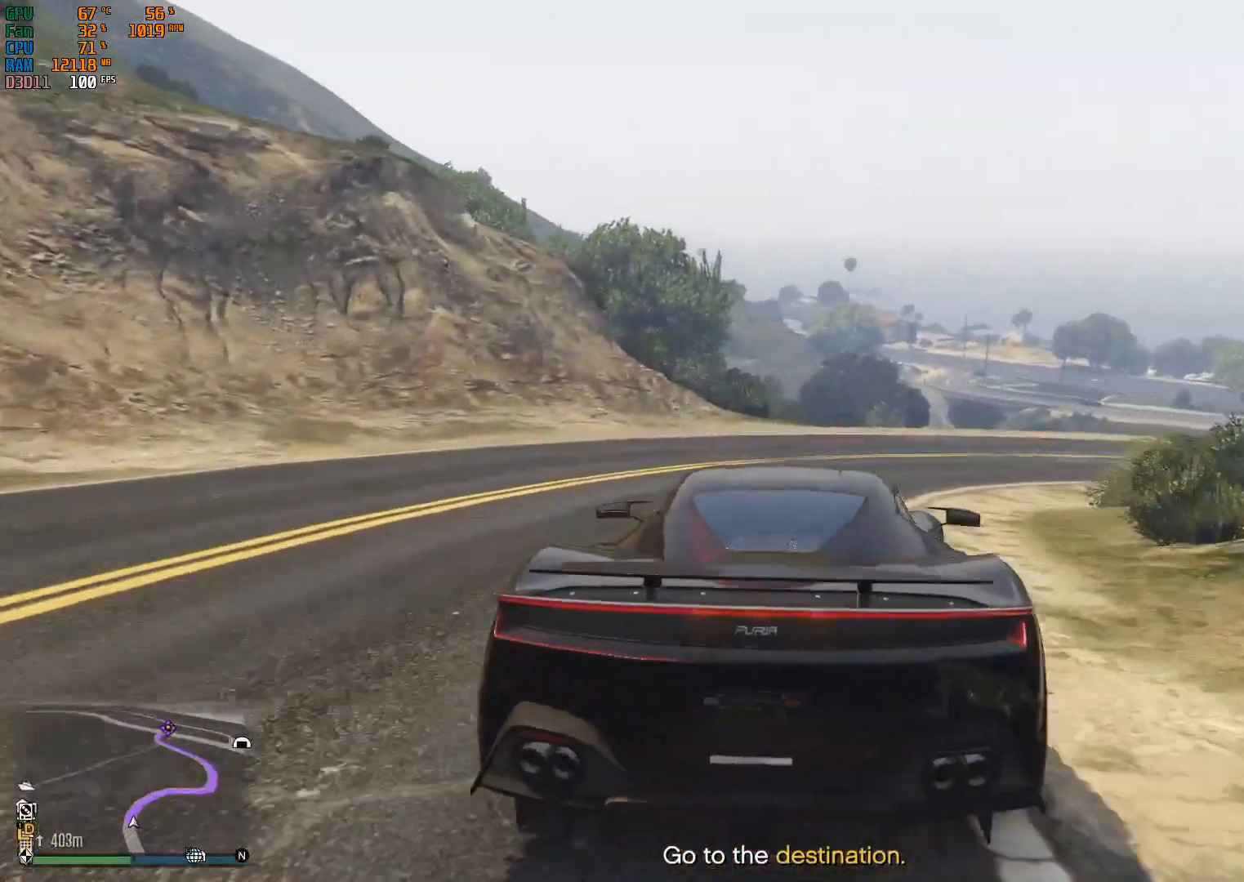
Gameplay with a controller (Xbox layout); each line is a JSON object with the inputs held at the frame after it. "events" lists button and stick changes between this image and that frame as [ms after this image, input, new state], when the widget could be followed in between.
{"buttons": ["R2"], "left_stick": "center", "right_stick": "center", "events": []}
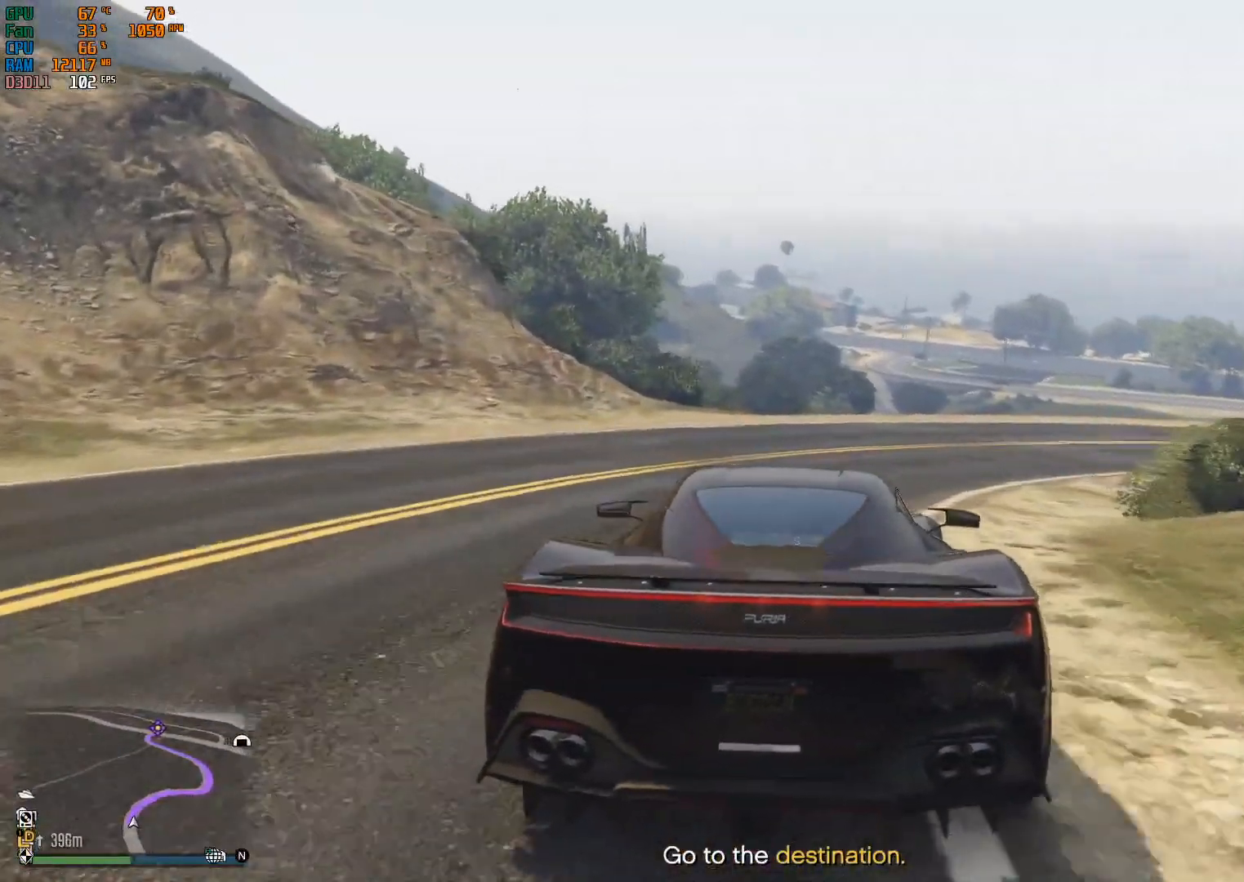
{"buttons": ["R2"], "left_stick": "right", "right_stick": "center", "events": [[67, "left_stick", "right"], [300, "left_stick", "center"], [467, "left_stick", "right"]]}
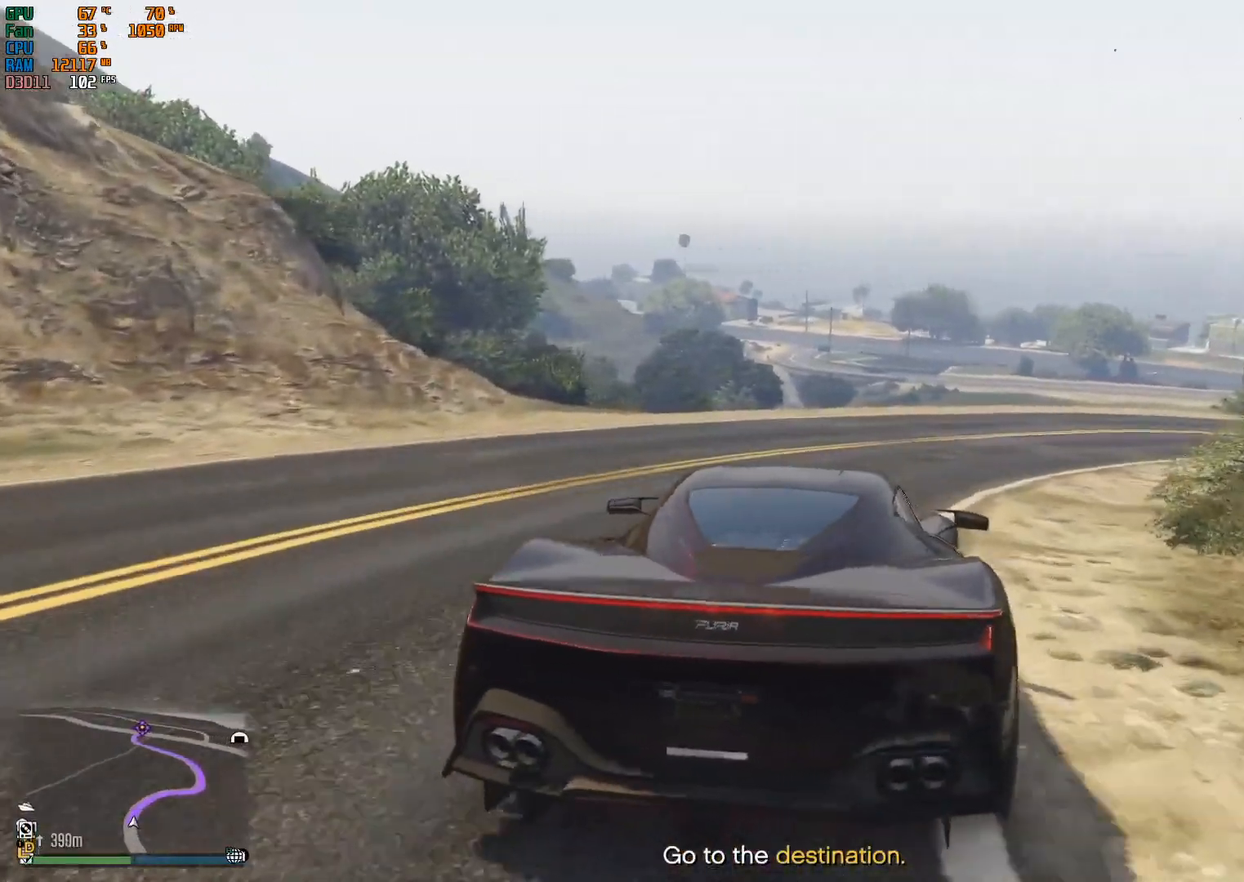
{"buttons": ["L2", "R2"], "left_stick": "up", "right_stick": "center", "events": [[100, "left_stick", "center"], [167, "left_stick", "up-left"], [400, "L2", "down"], [467, "left_stick", "up"]]}
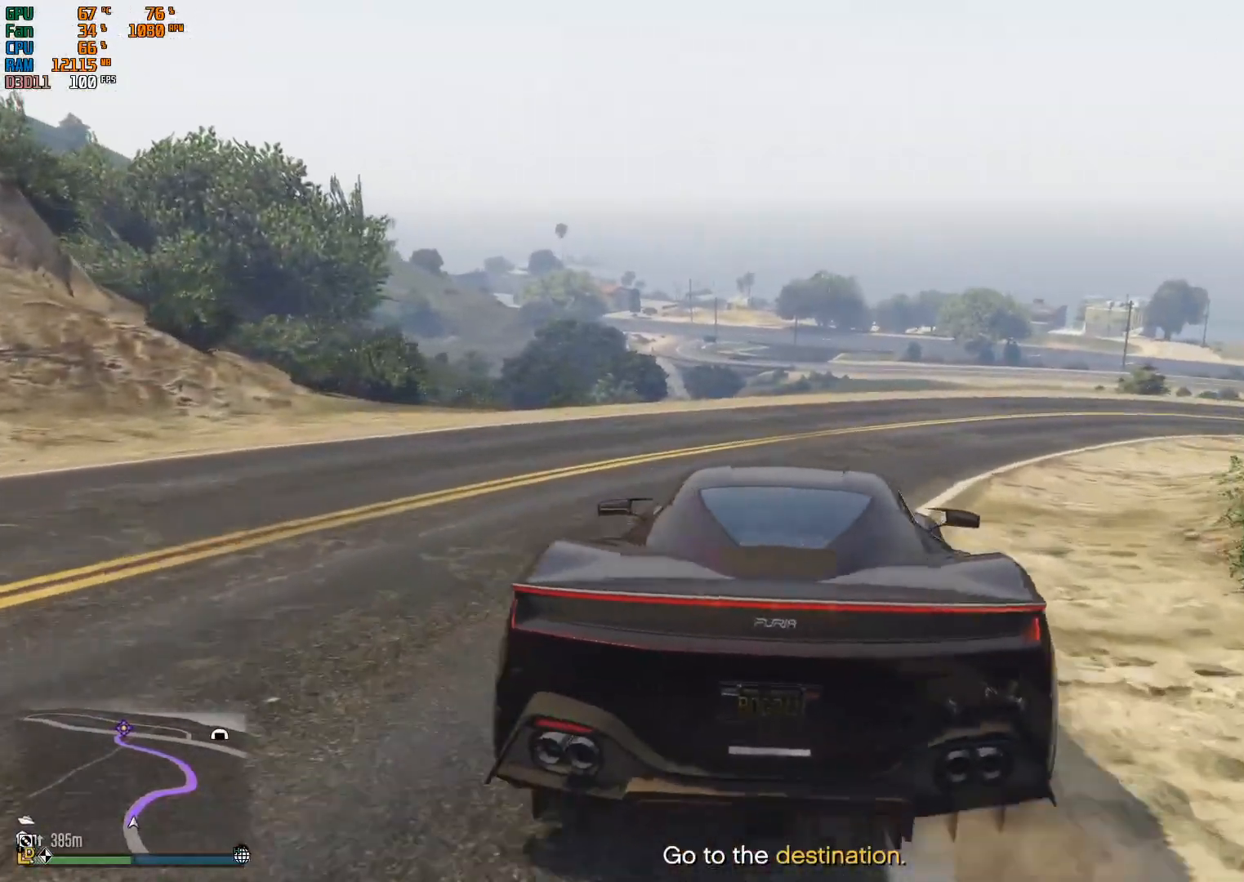
{"buttons": ["R2"], "left_stick": "right", "right_stick": "center", "events": [[33, "R2", "up"], [133, "left_stick", "up-right"], [400, "left_stick", "right"], [500, "L2", "up"], [500, "R2", "down"]]}
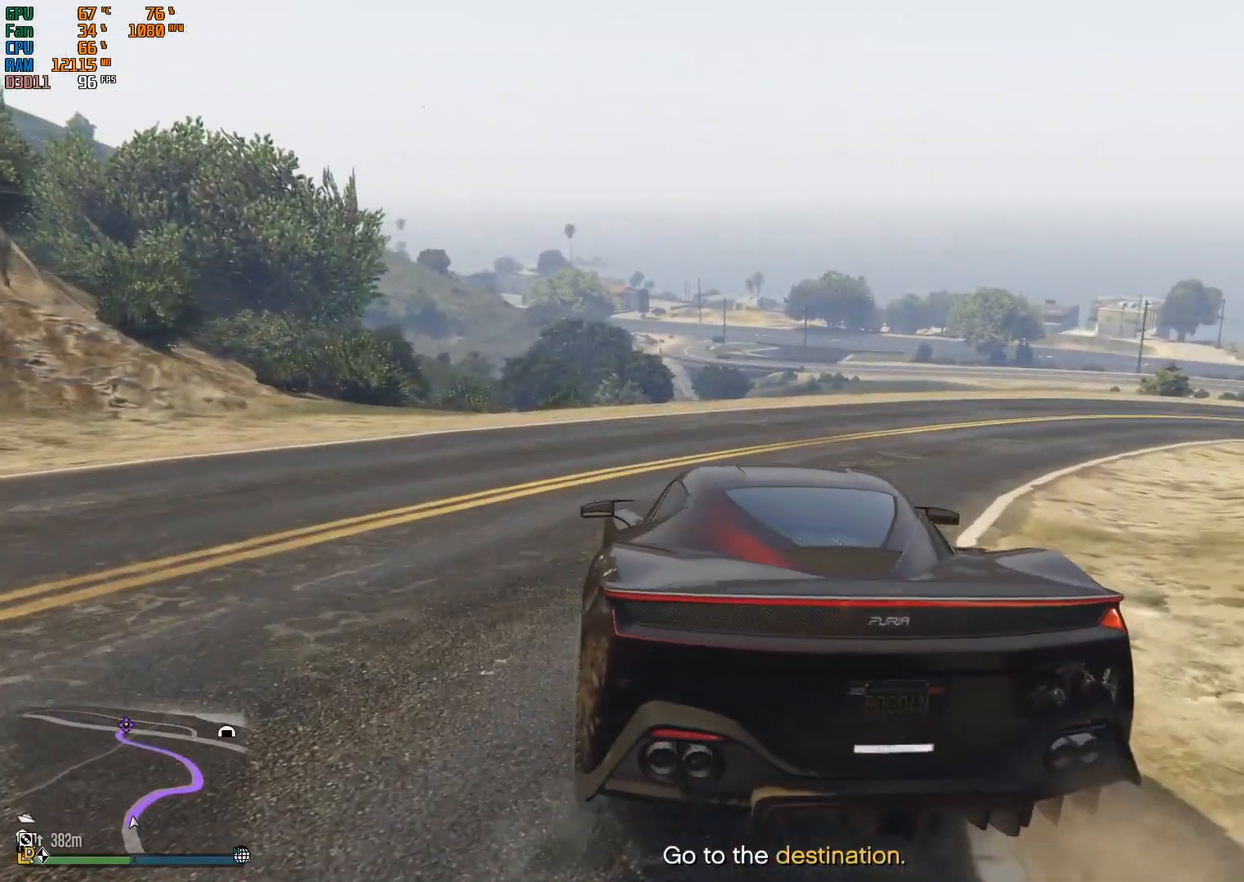
{"buttons": ["R2"], "left_stick": "right", "right_stick": "center", "events": [[33, "left_stick", "center"], [267, "left_stick", "right"]]}
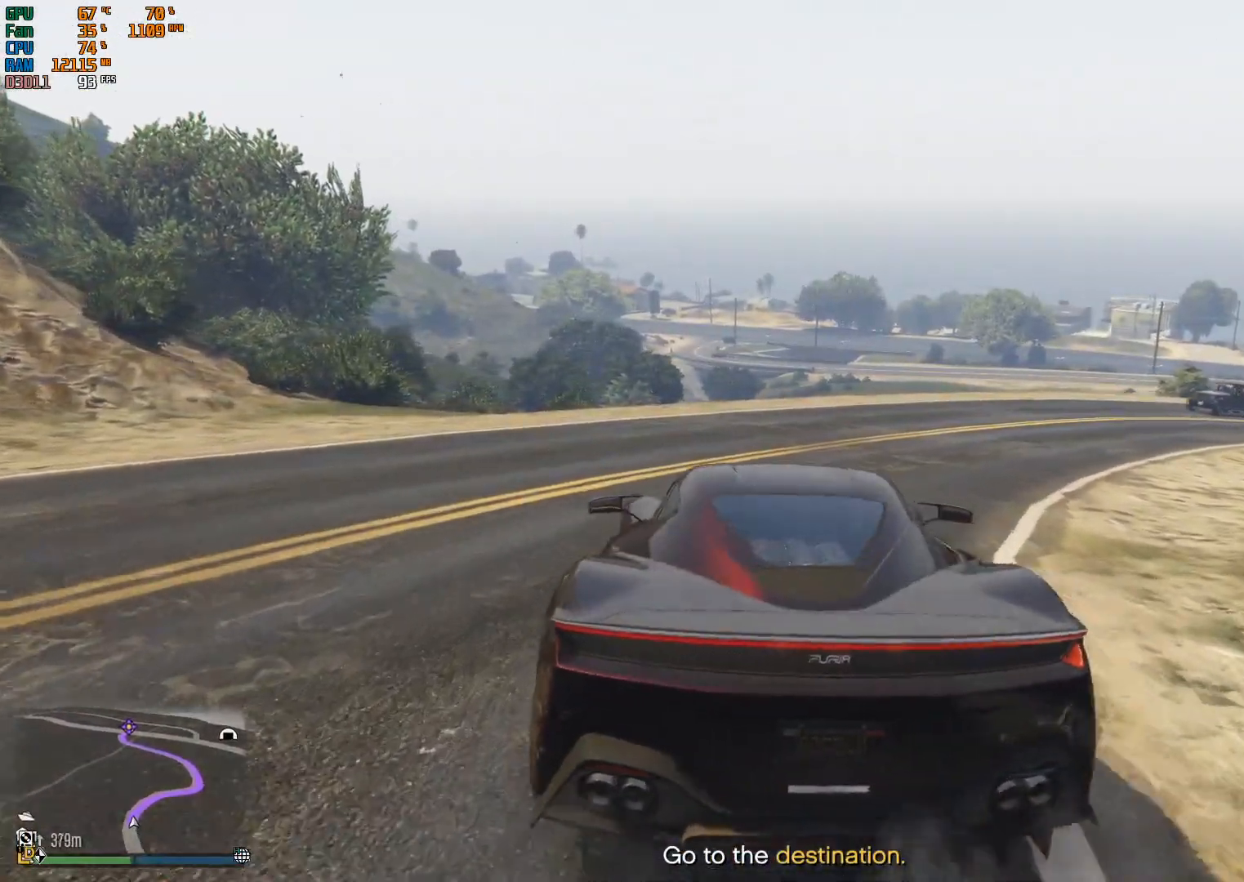
{"buttons": ["R2"], "left_stick": "center", "right_stick": "center", "events": [[33, "left_stick", "center"], [200, "left_stick", "right"], [367, "left_stick", "center"]]}
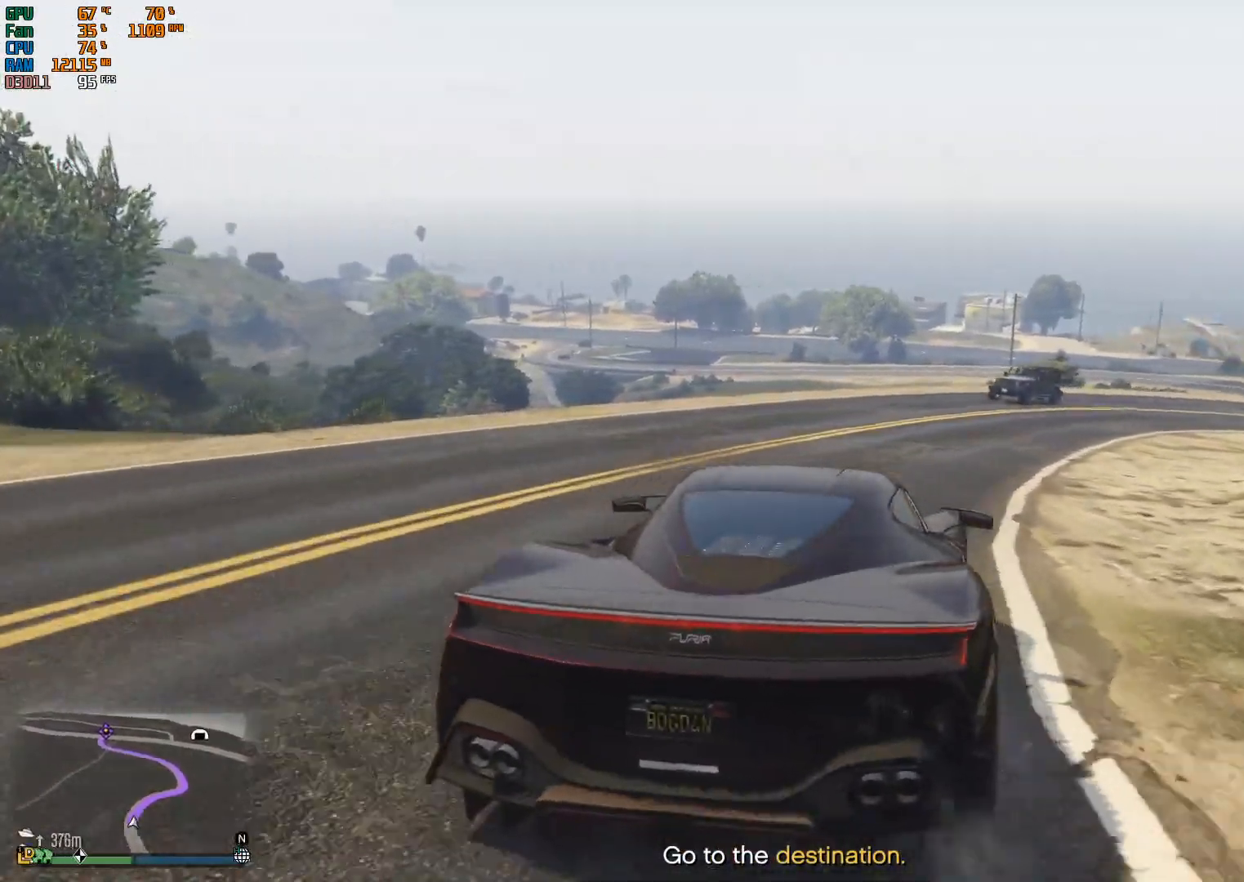
{"buttons": ["R2"], "left_stick": "left", "right_stick": "center", "events": [[67, "left_stick", "right"], [233, "left_stick", "center"], [333, "left_stick", "left"]]}
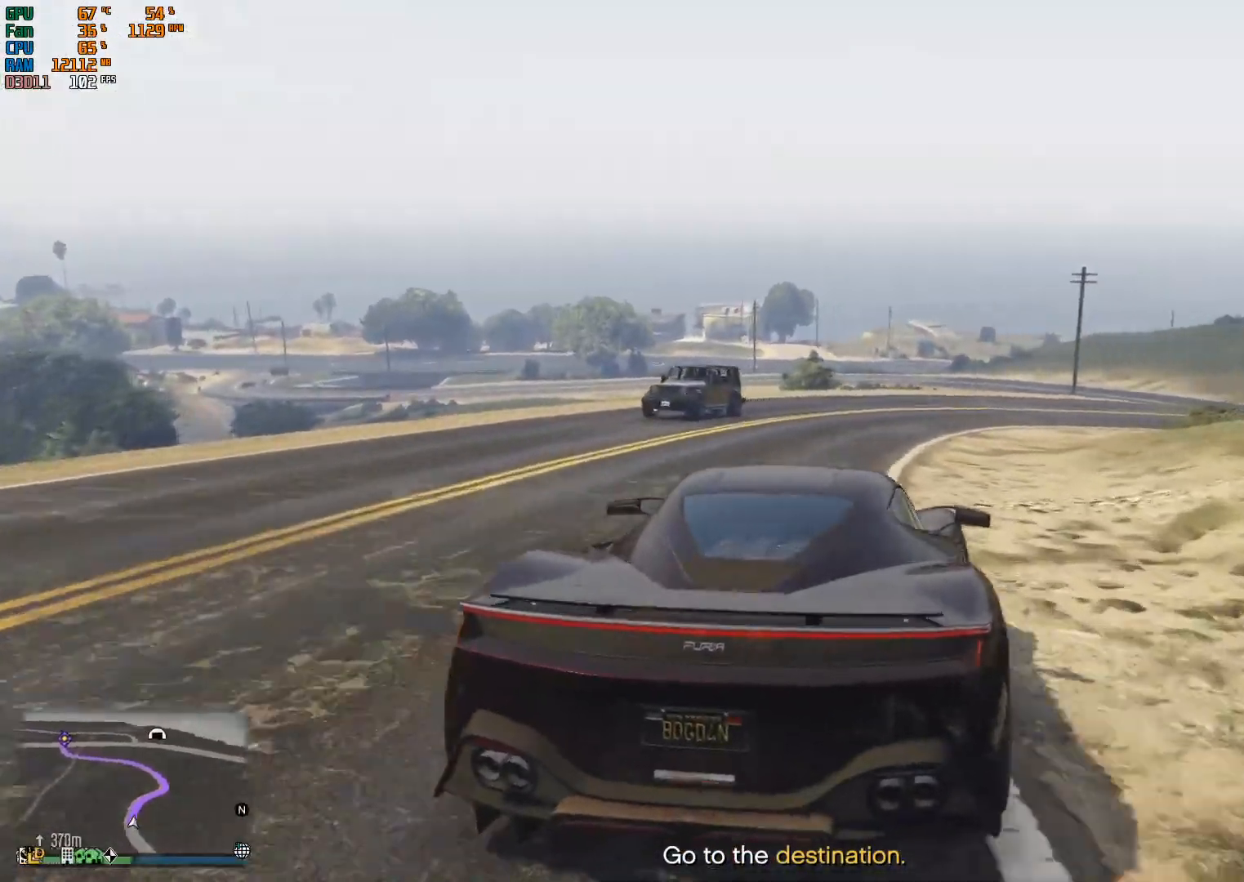
{"buttons": ["R2"], "left_stick": "left", "right_stick": "center", "events": [[67, "left_stick", "center"], [267, "left_stick", "right"], [367, "left_stick", "center"], [433, "left_stick", "left"]]}
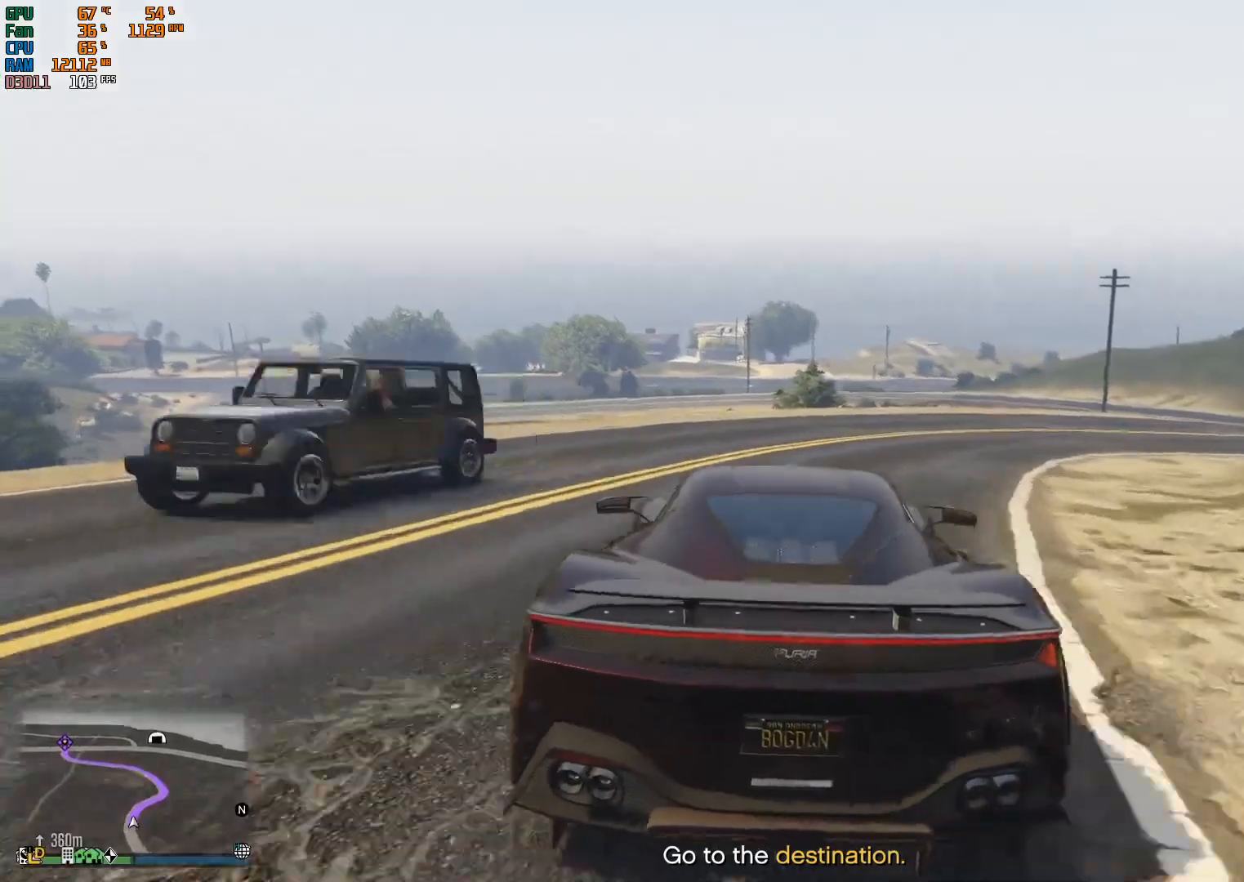
{"buttons": ["R2"], "left_stick": "center", "right_stick": "down", "events": [[100, "left_stick", "center"], [133, "right_stick", "down"], [233, "left_stick", "left"], [433, "left_stick", "center"]]}
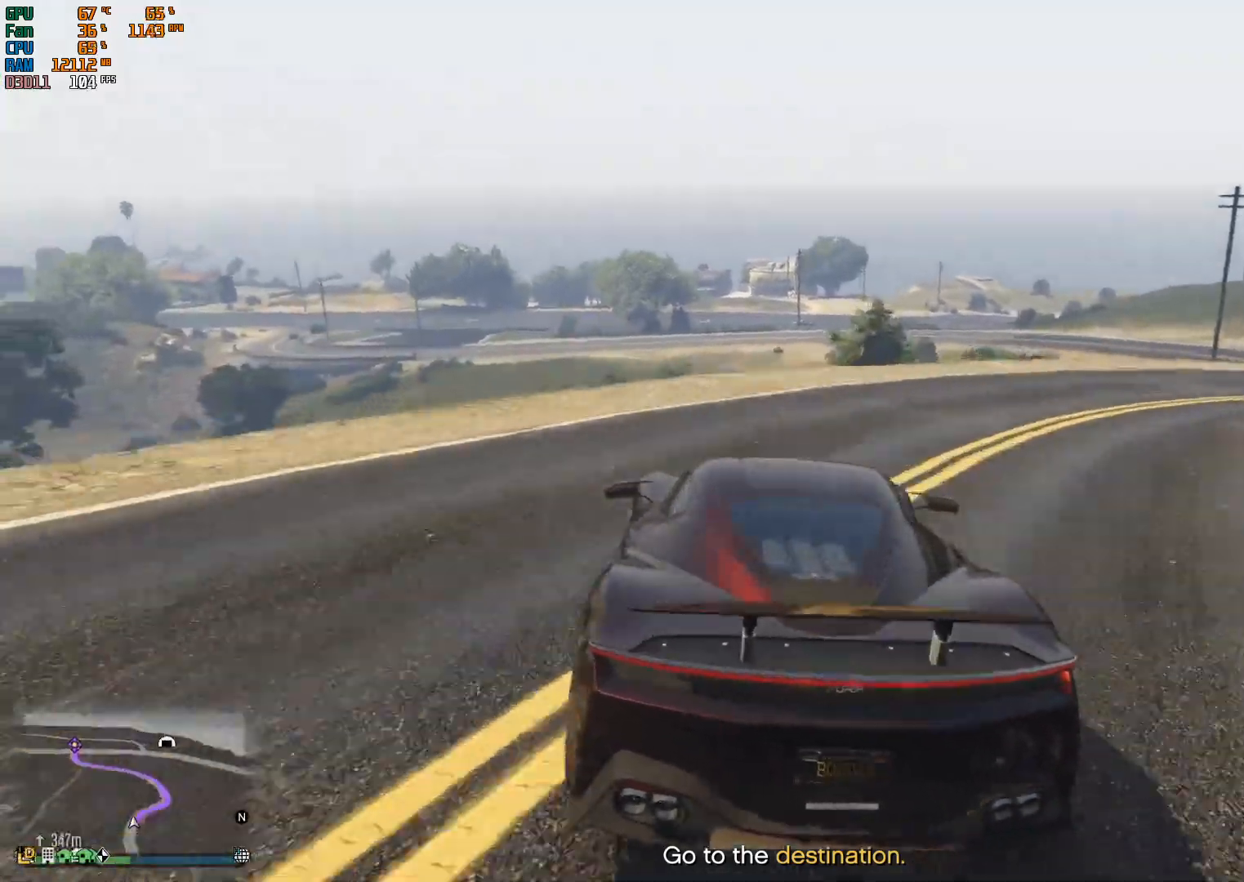
{"buttons": ["R2"], "left_stick": "center", "right_stick": "center", "events": [[333, "left_stick", "left"], [433, "right_stick", "center"], [500, "left_stick", "center"]]}
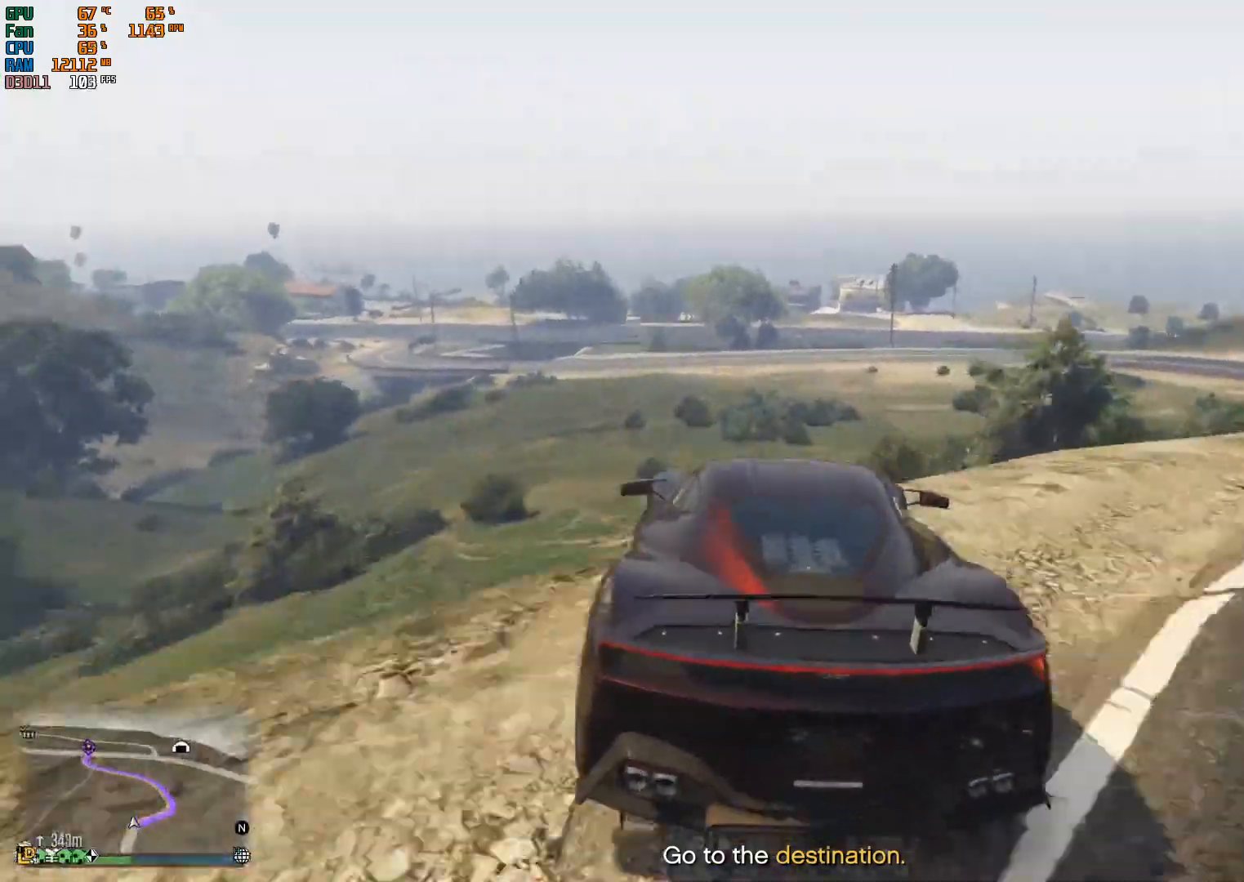
{"buttons": ["R2"], "left_stick": "right", "right_stick": "down-left", "events": [[300, "left_stick", "right"], [500, "right_stick", "down-left"]]}
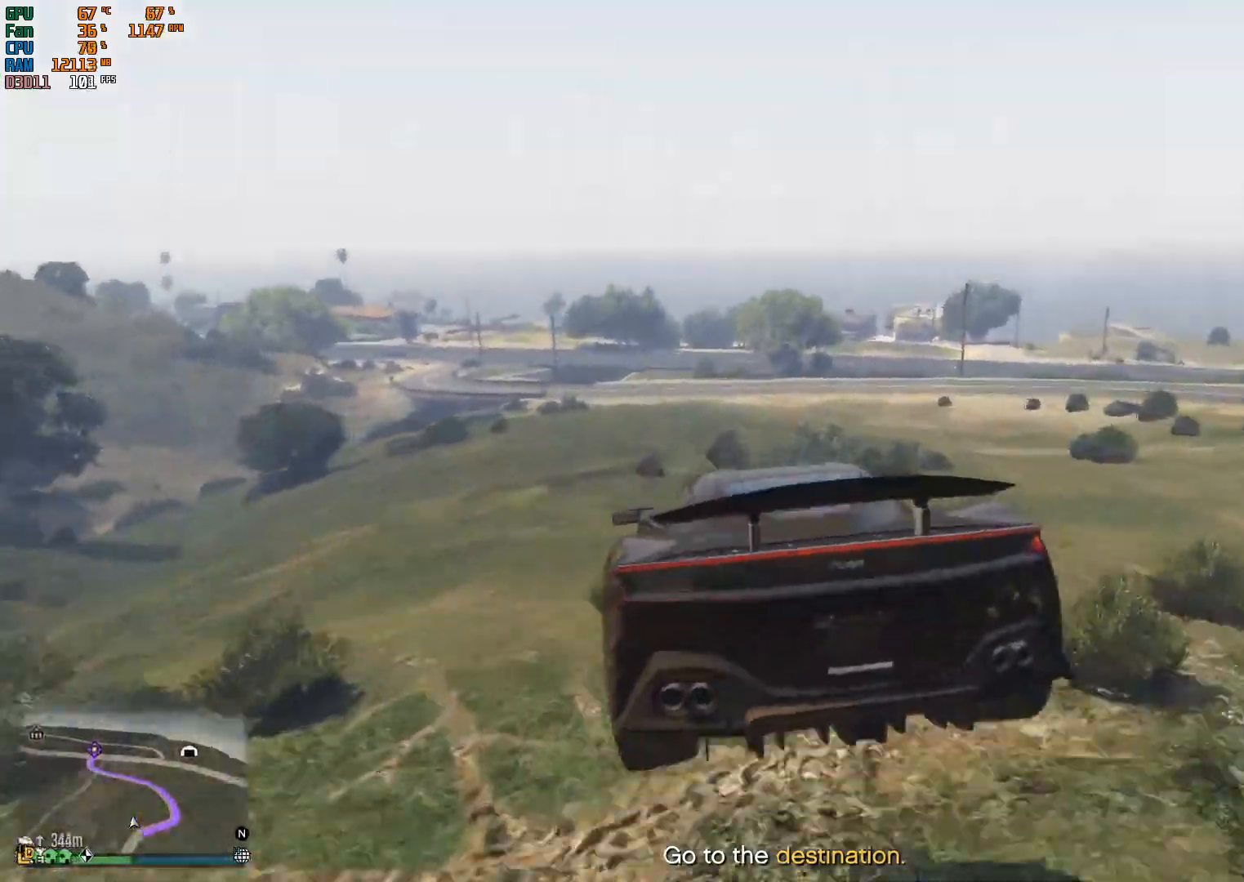
{"buttons": ["R2"], "left_stick": "center", "right_stick": "down-left", "events": [[67, "left_stick", "center"], [333, "left_stick", "right"], [467, "left_stick", "center"]]}
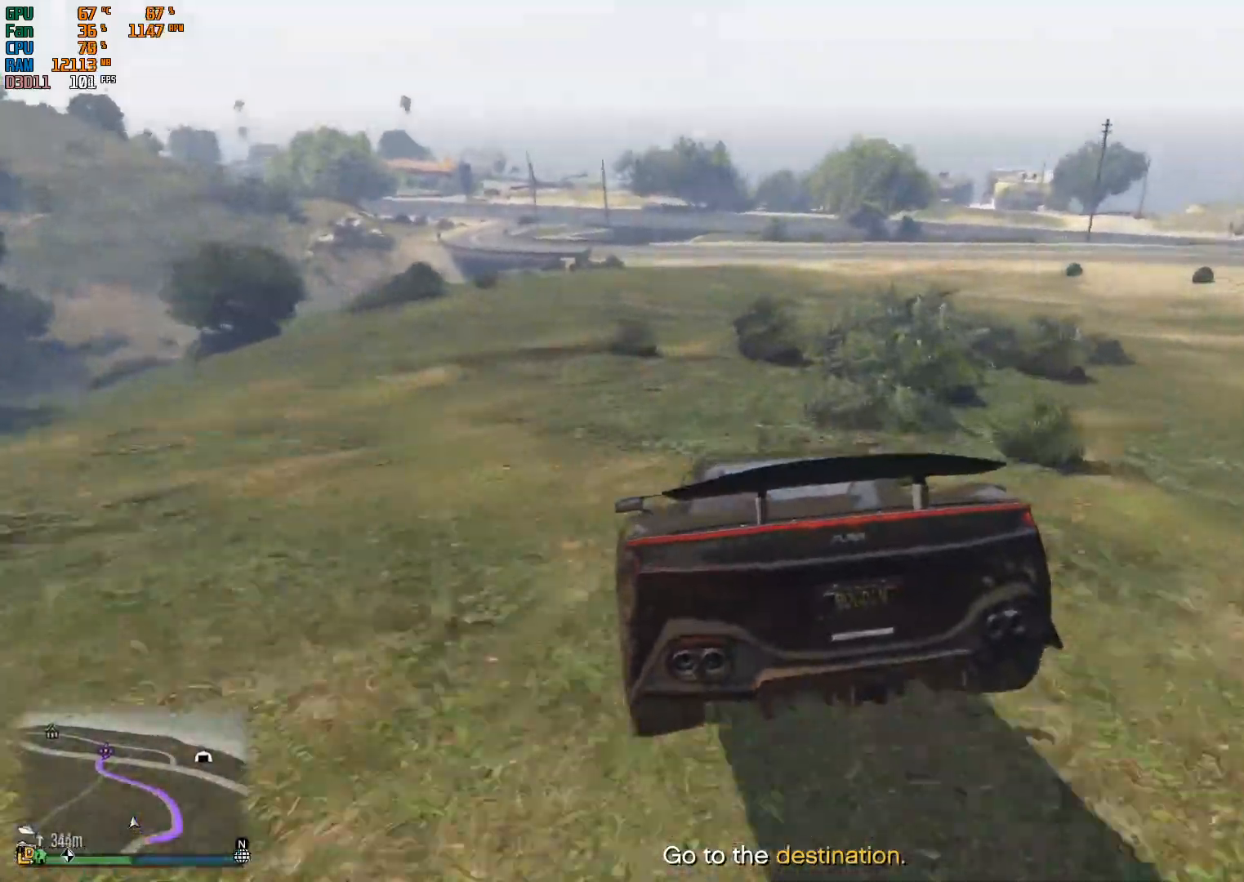
{"buttons": ["R2"], "left_stick": "left", "right_stick": "down-left", "events": [[467, "left_stick", "left"]]}
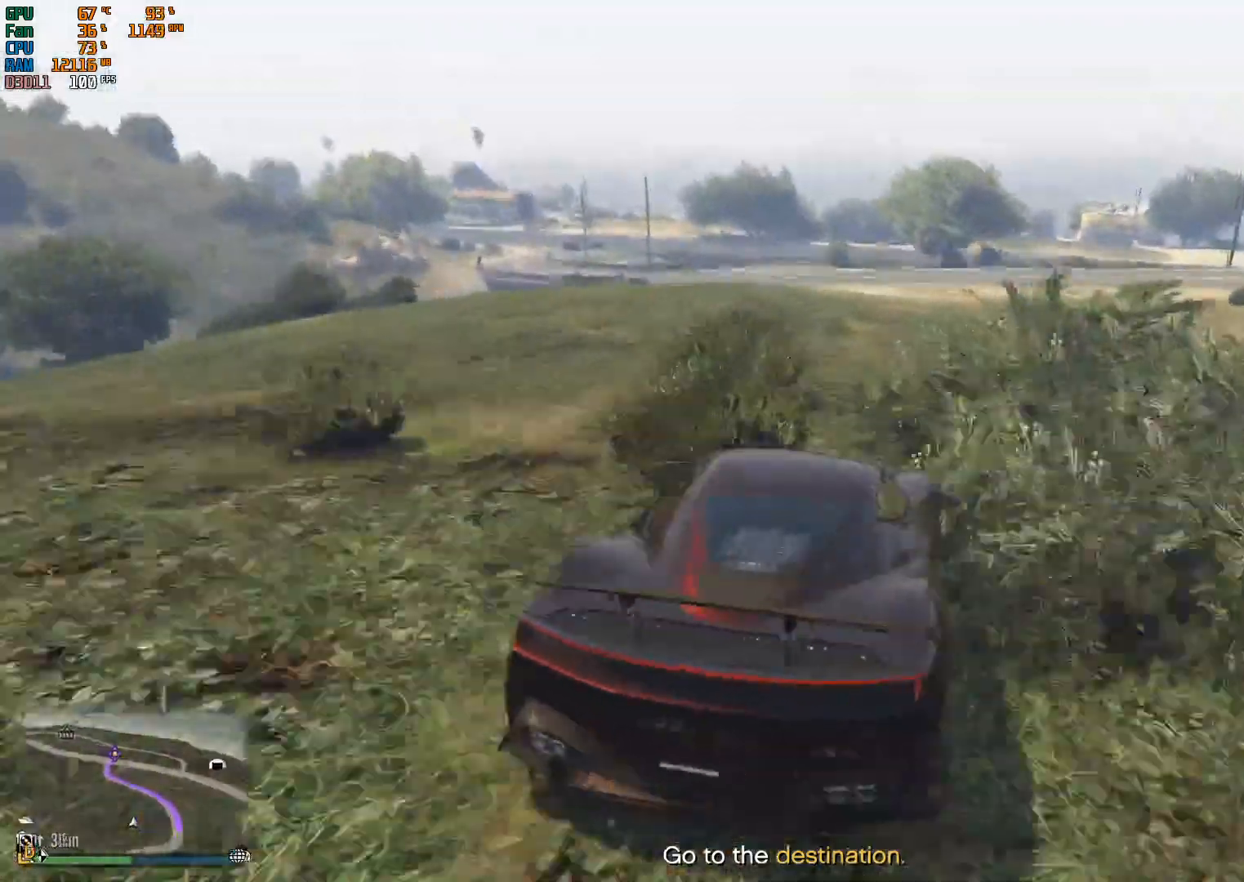
{"buttons": ["R2"], "left_stick": "center", "right_stick": "down-left", "events": [[167, "left_stick", "center"]]}
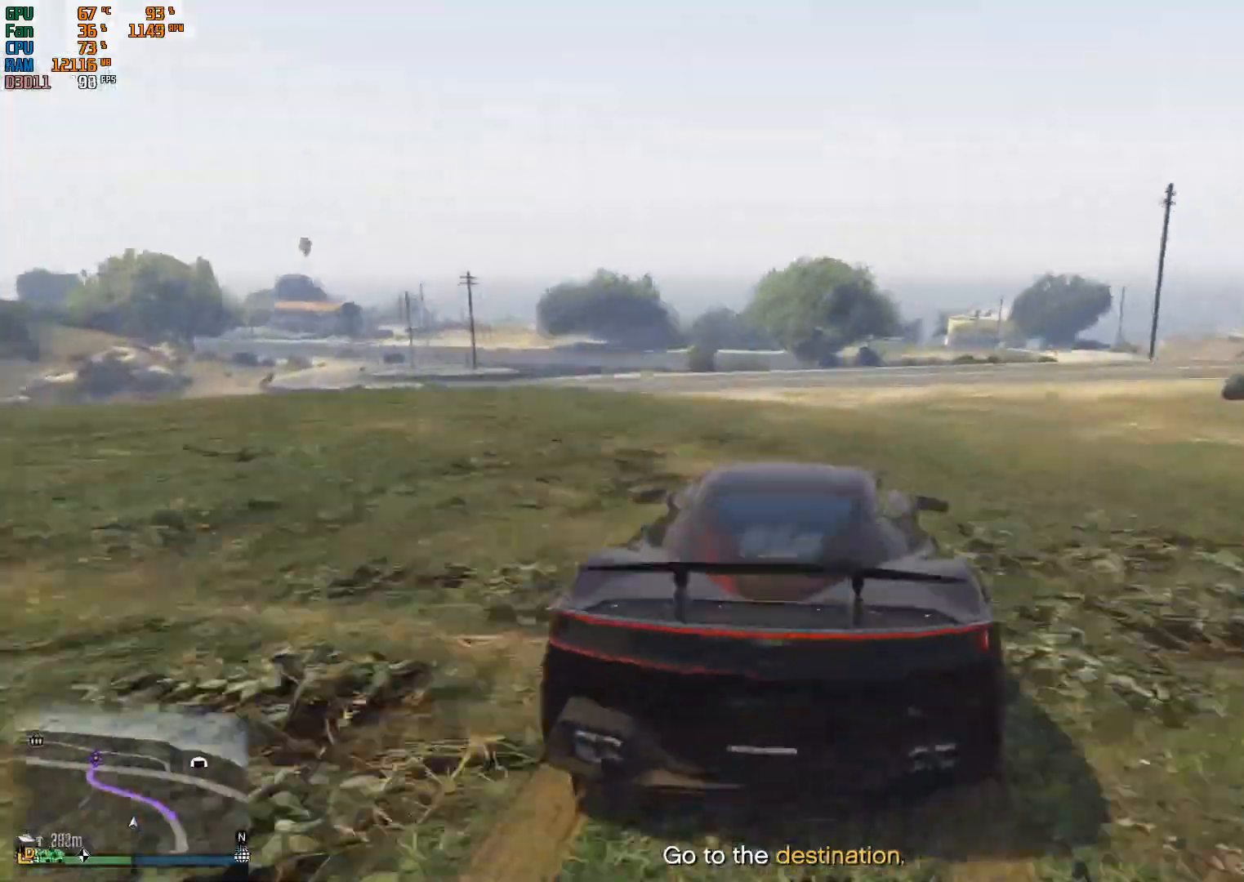
{"buttons": [], "left_stick": "center", "right_stick": "down-left", "events": [[133, "left_stick", "left"], [300, "R2", "up"], [400, "left_stick", "center"]]}
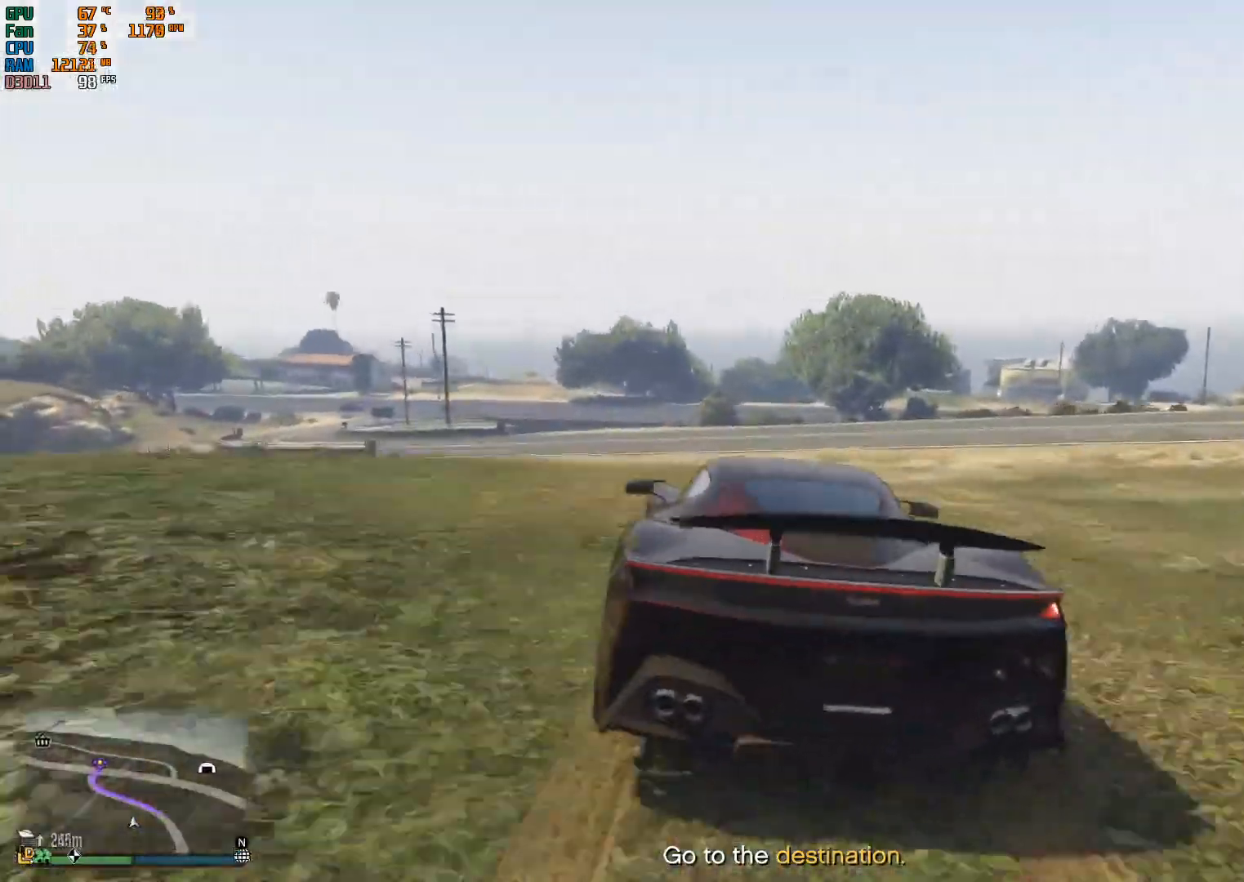
{"buttons": [], "left_stick": "center", "right_stick": "down-left", "events": [[33, "L2", "down"], [33, "left_stick", "left"], [233, "left_stick", "center"], [267, "L2", "up"], [300, "left_stick", "left"], [500, "left_stick", "center"]]}
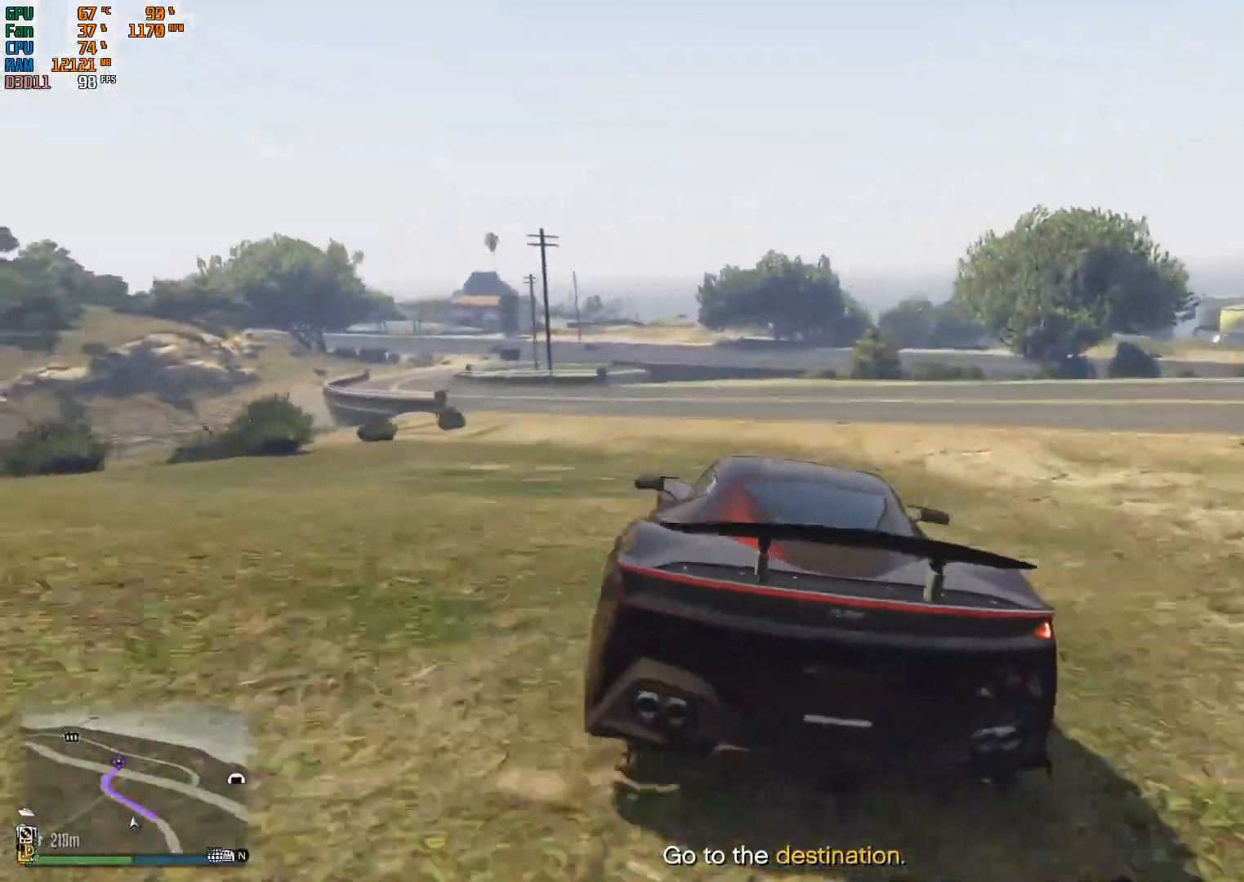
{"buttons": ["R2"], "left_stick": "left", "right_stick": "center", "events": [[67, "left_stick", "left"], [367, "R2", "down"], [367, "left_stick", "center"], [400, "right_stick", "center"], [467, "left_stick", "left"]]}
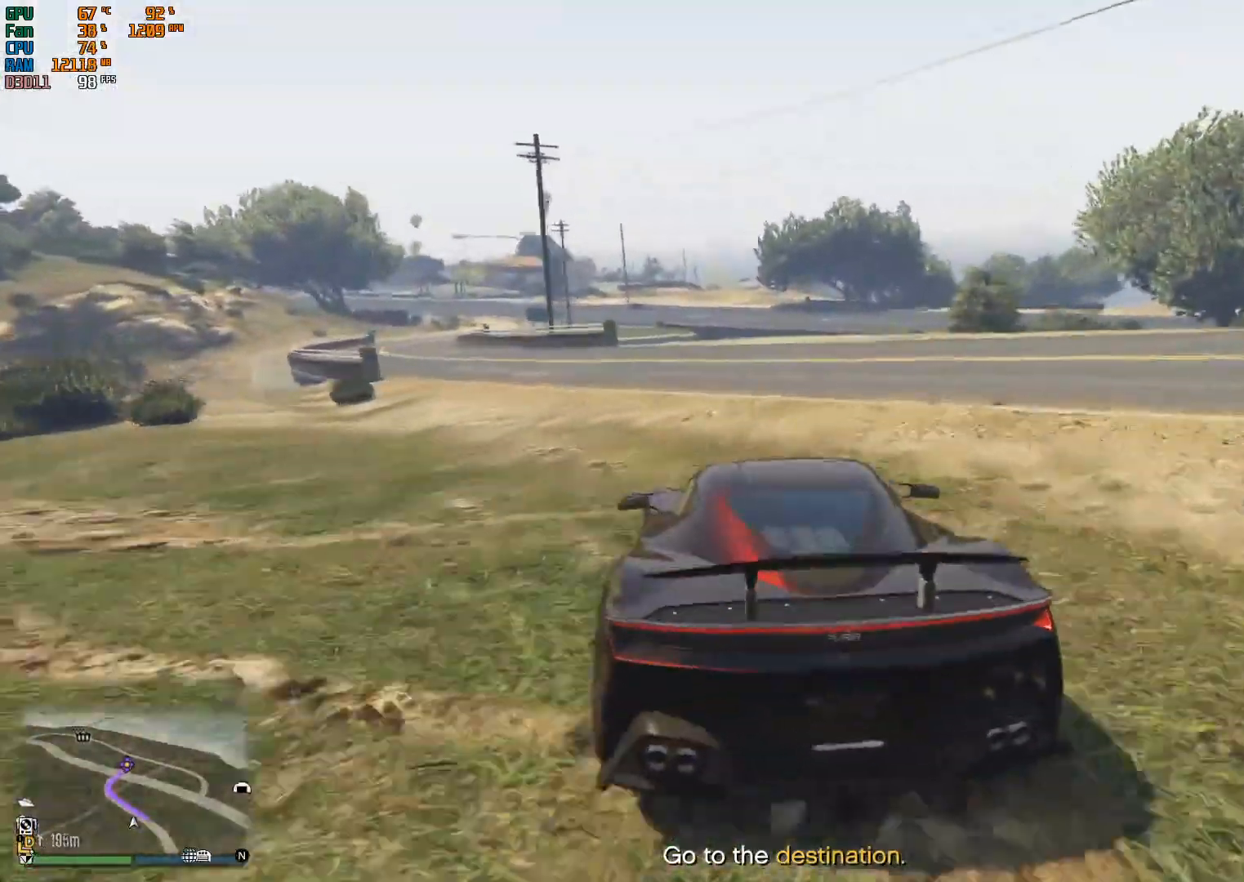
{"buttons": ["R2"], "left_stick": "center", "right_stick": "center", "events": [[267, "left_stick", "center"]]}
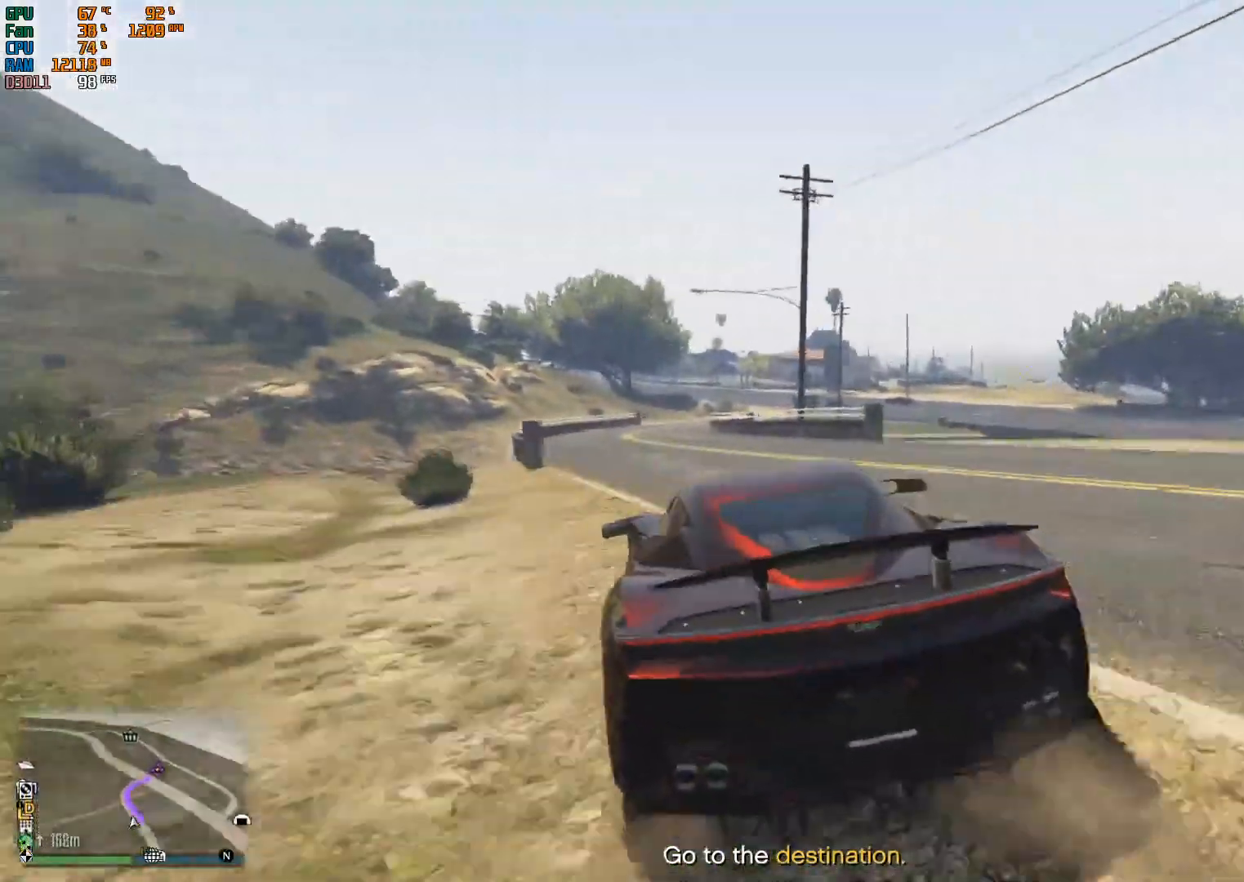
{"buttons": ["R2"], "left_stick": "center", "right_stick": "center", "events": []}
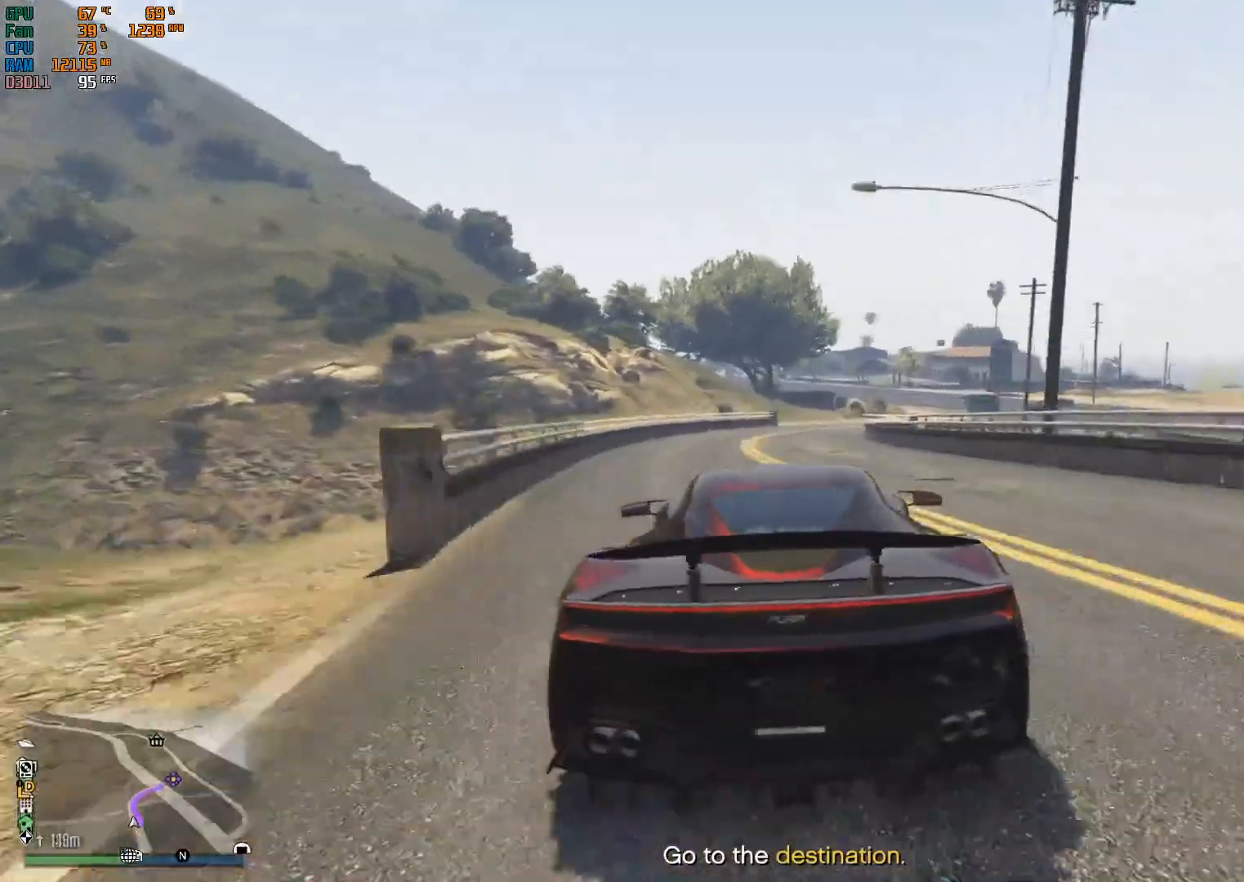
{"buttons": ["R2"], "left_stick": "center", "right_stick": "center", "events": [[167, "left_stick", "right"], [333, "left_stick", "center"]]}
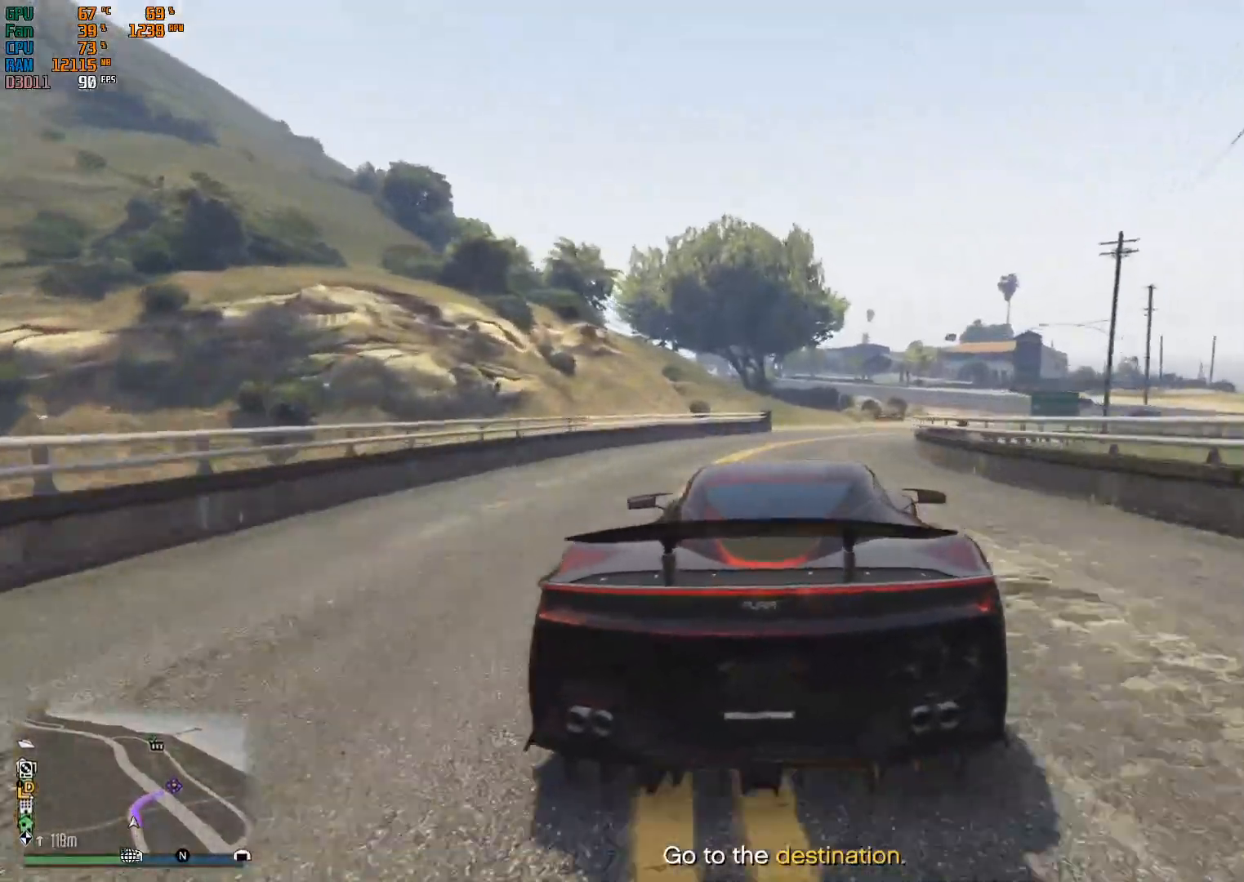
{"buttons": ["R2"], "left_stick": "center", "right_stick": "center", "events": [[33, "left_stick", "right"], [233, "left_stick", "center"]]}
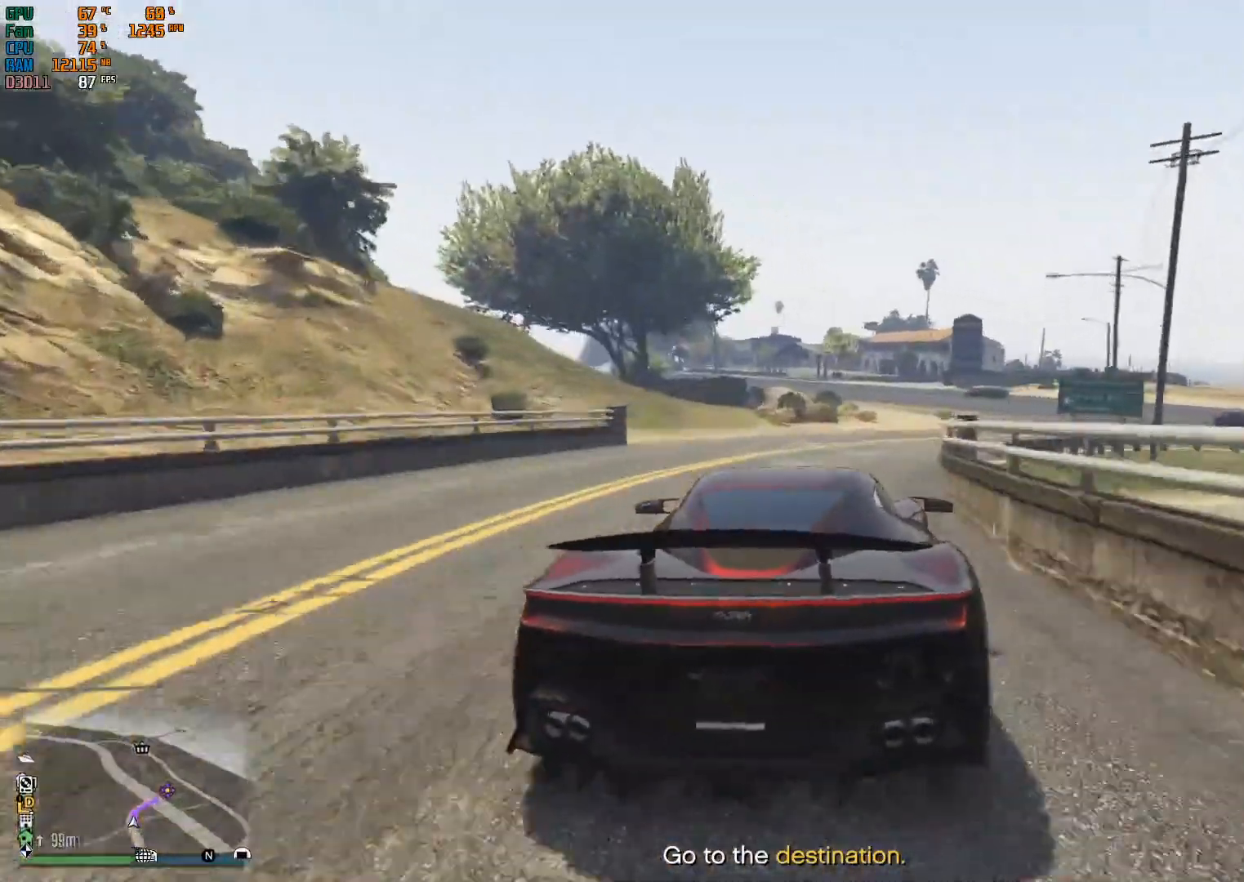
{"buttons": ["R2"], "left_stick": "center", "right_stick": "center", "events": [[100, "left_stick", "right"], [500, "left_stick", "center"]]}
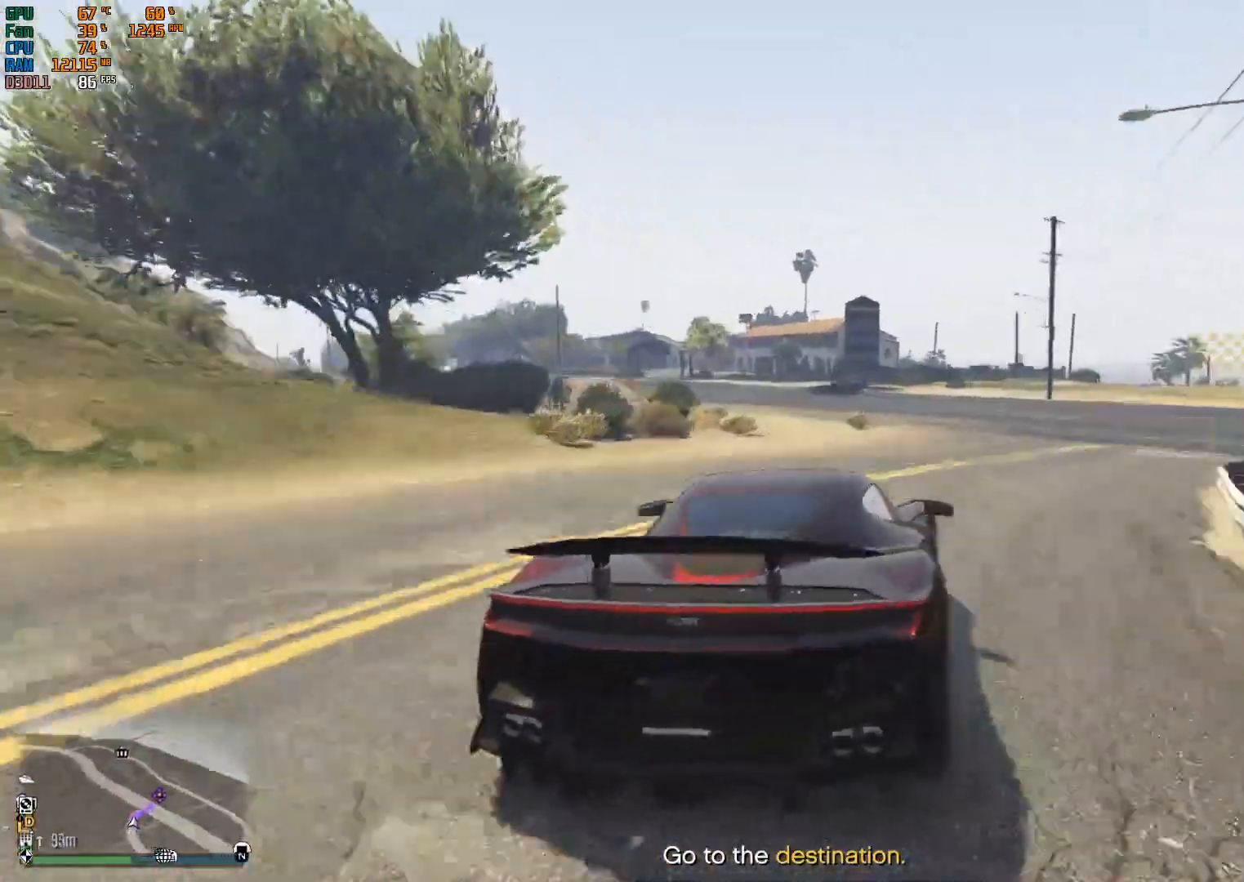
{"buttons": ["R2"], "left_stick": "right", "right_stick": "center", "events": [[233, "left_stick", "right"]]}
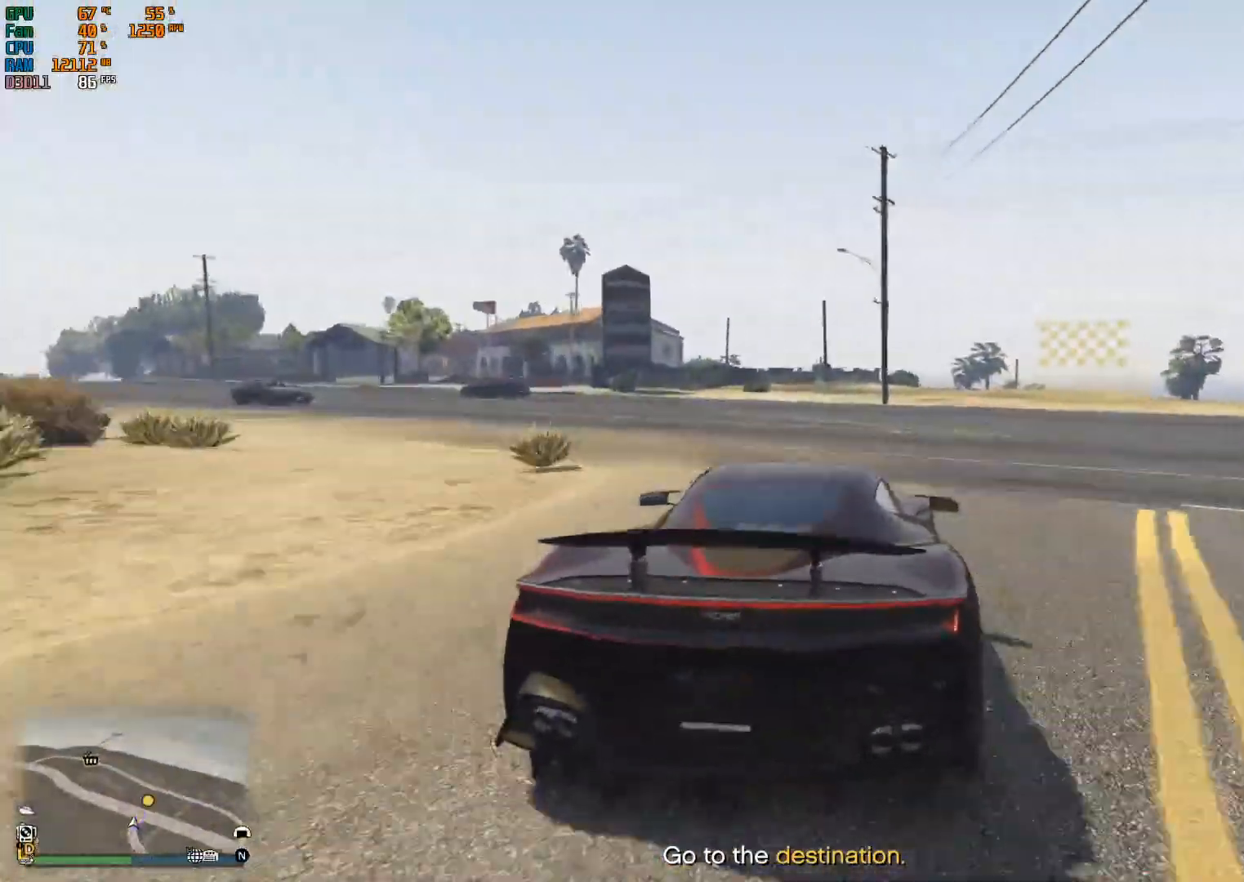
{"buttons": ["L2", "R1"], "left_stick": "right", "right_stick": "center", "events": [[367, "L2", "down"], [433, "R2", "up"], [467, "R1", "down"]]}
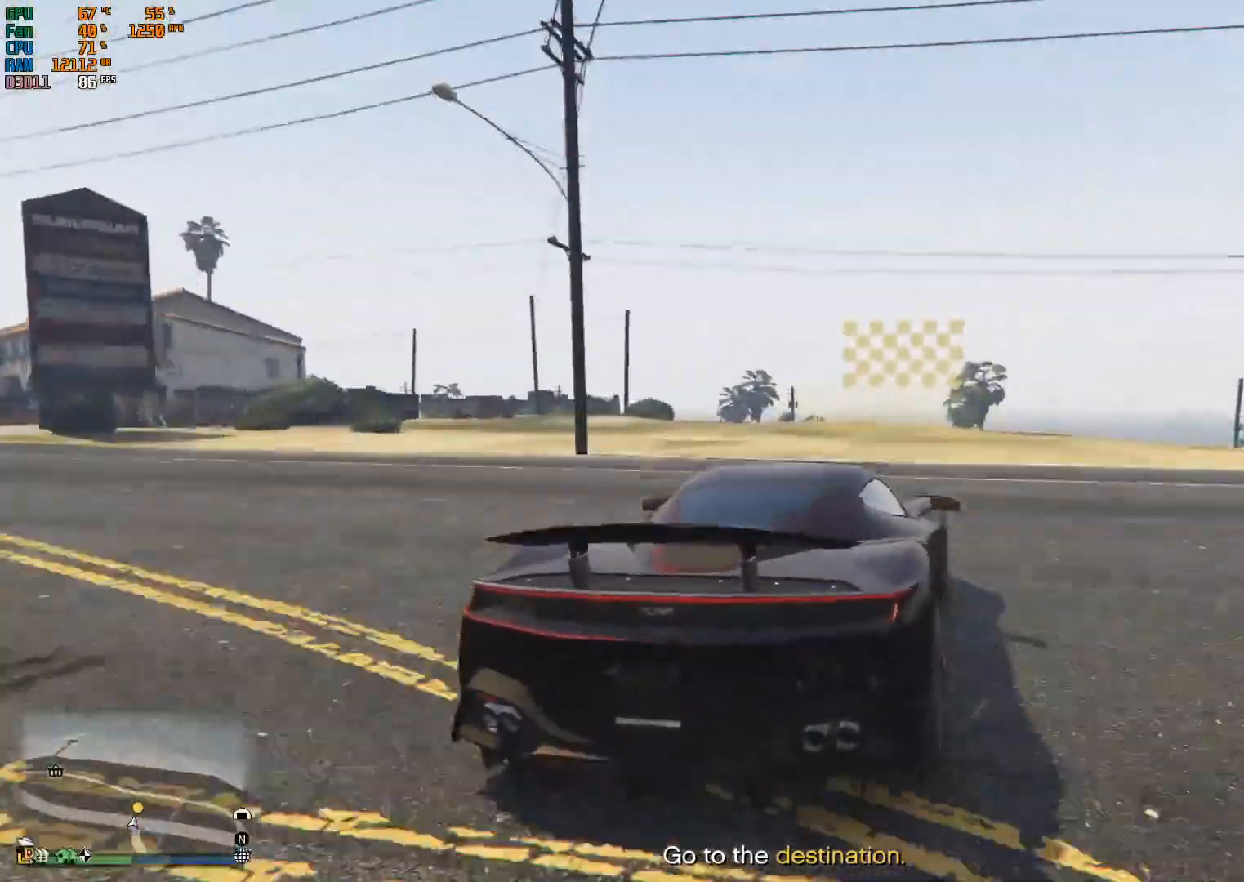
{"buttons": ["L2", "R1"], "left_stick": "right", "right_stick": "down-left", "events": [[267, "right_stick", "down-left"]]}
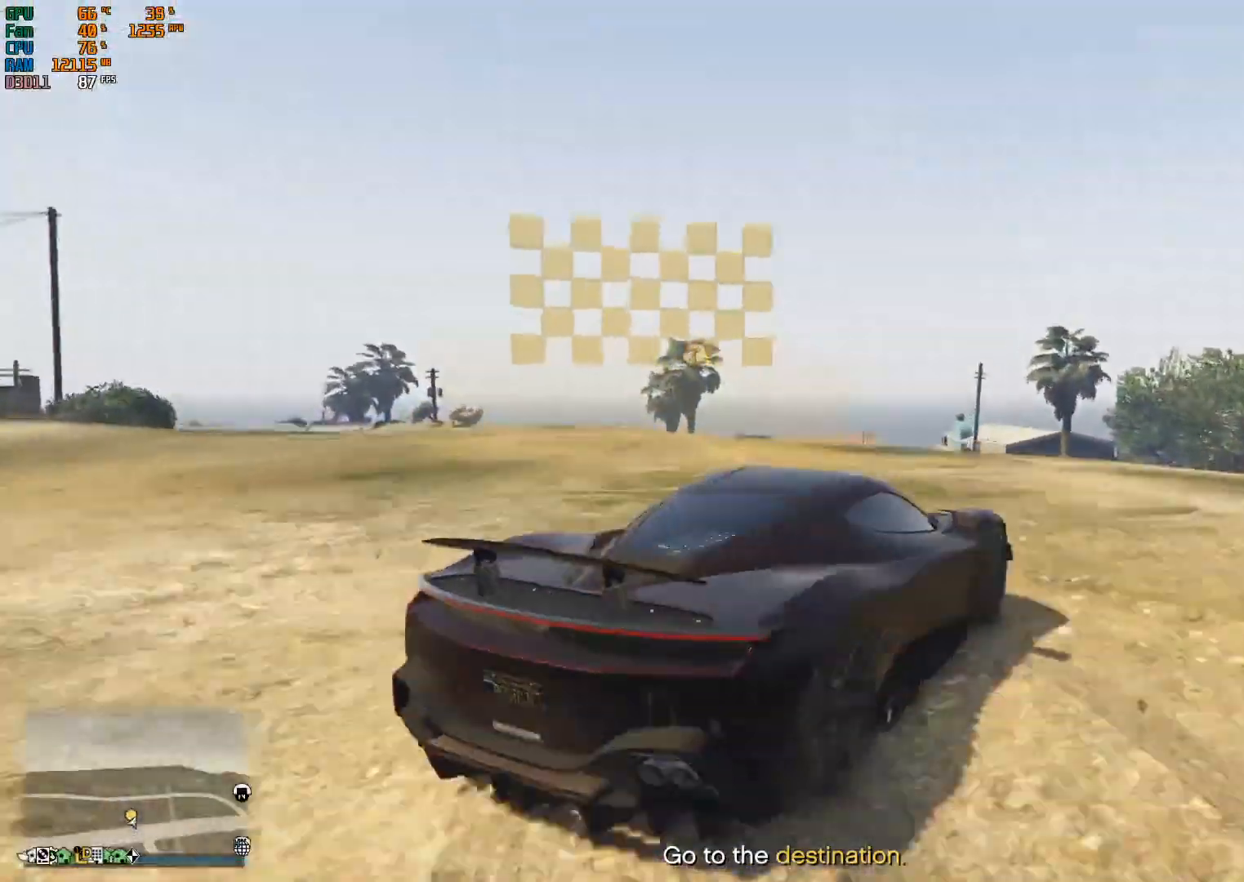
{"buttons": ["L2", "R1"], "left_stick": "right", "right_stick": "down-left", "events": []}
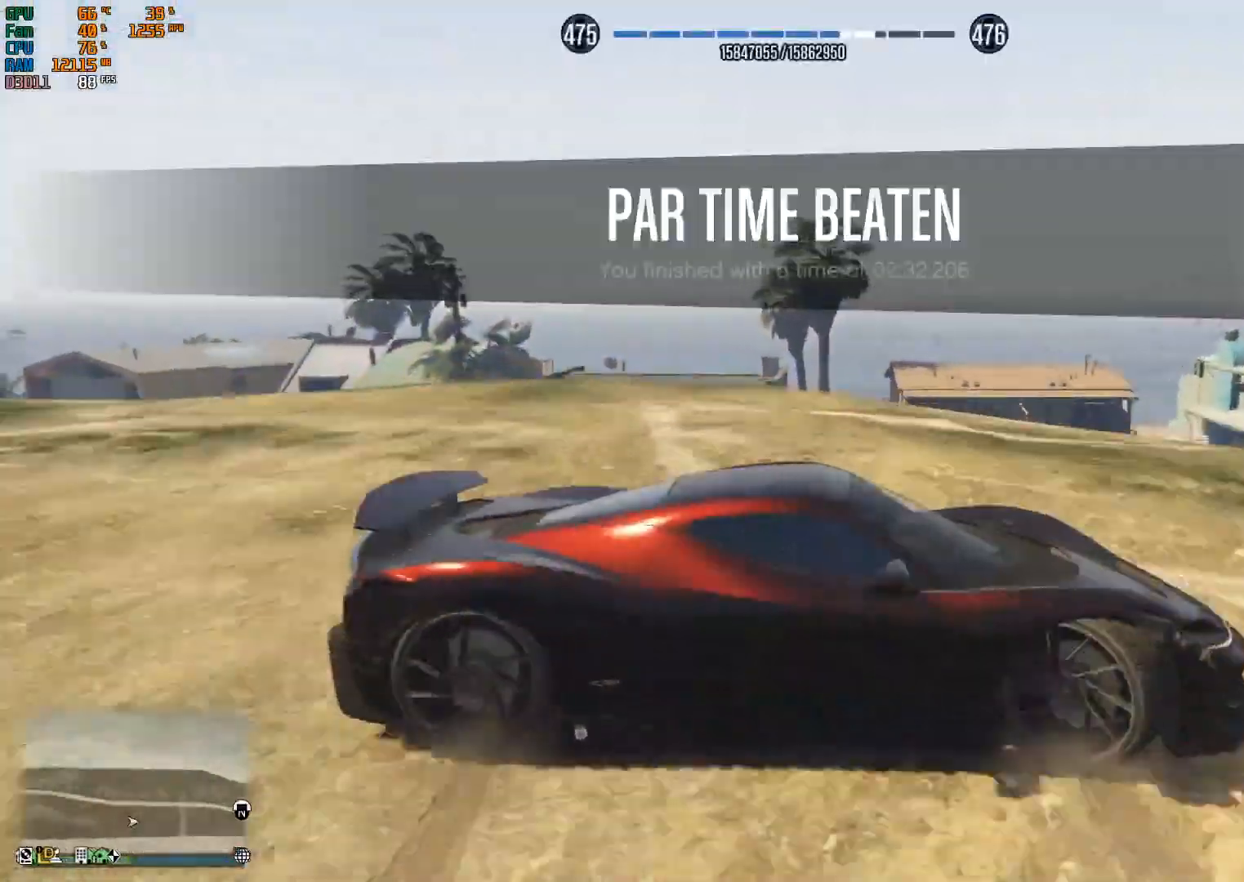
{"buttons": ["L2", "R1"], "left_stick": "right", "right_stick": "center", "events": [[367, "right_stick", "center"]]}
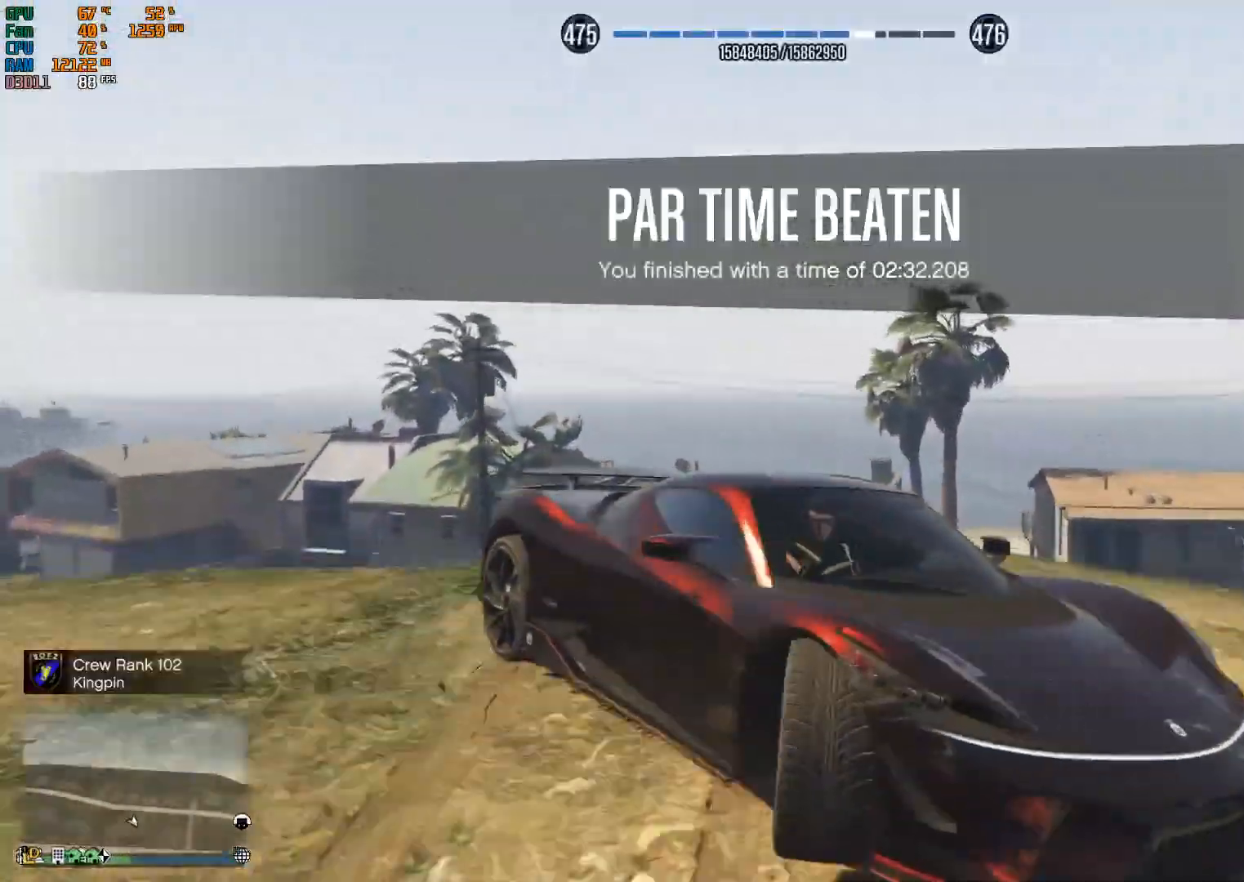
{"buttons": ["L2", "R1"], "left_stick": "right", "right_stick": "center", "events": []}
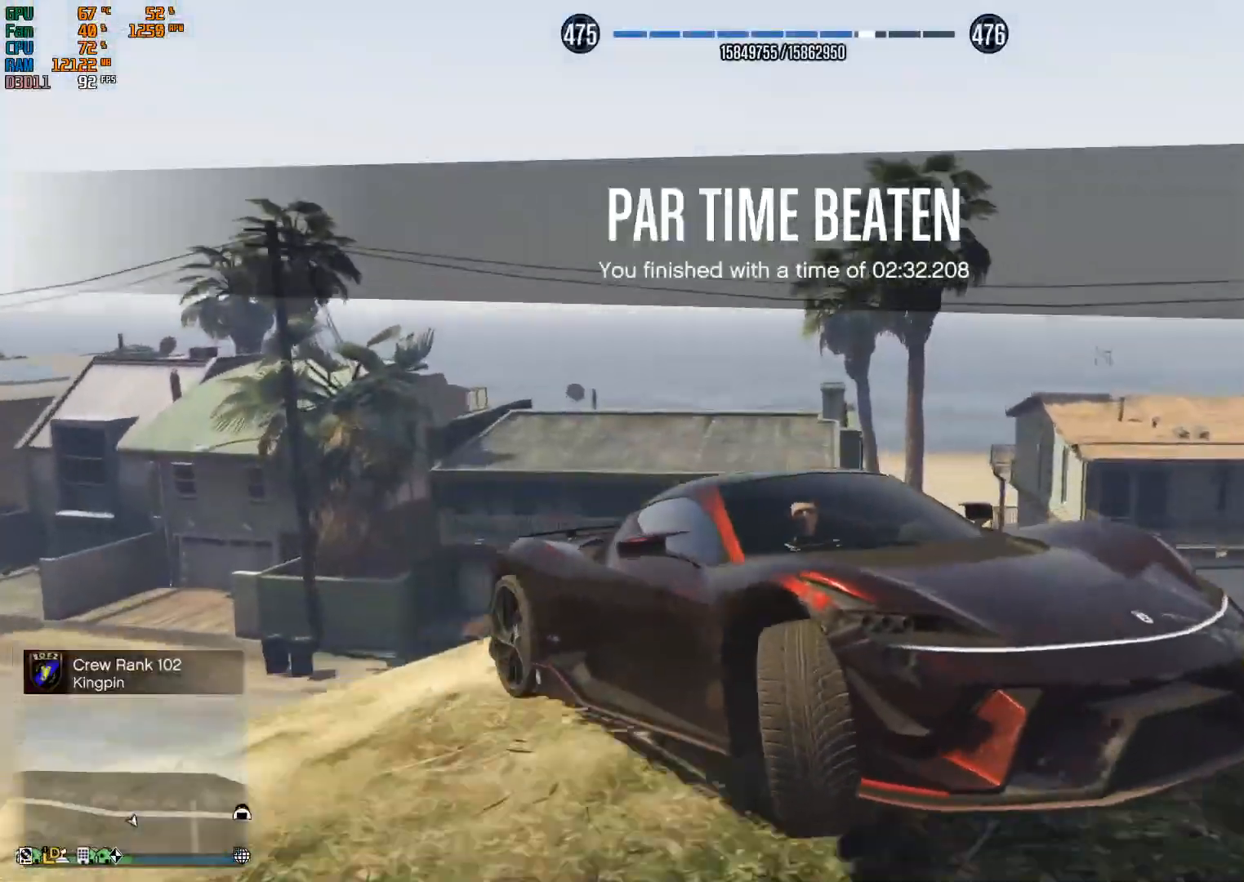
{"buttons": ["L2"], "left_stick": "up", "right_stick": "center", "events": [[167, "left_stick", "center"], [233, "left_stick", "up"], [300, "R1", "up"]]}